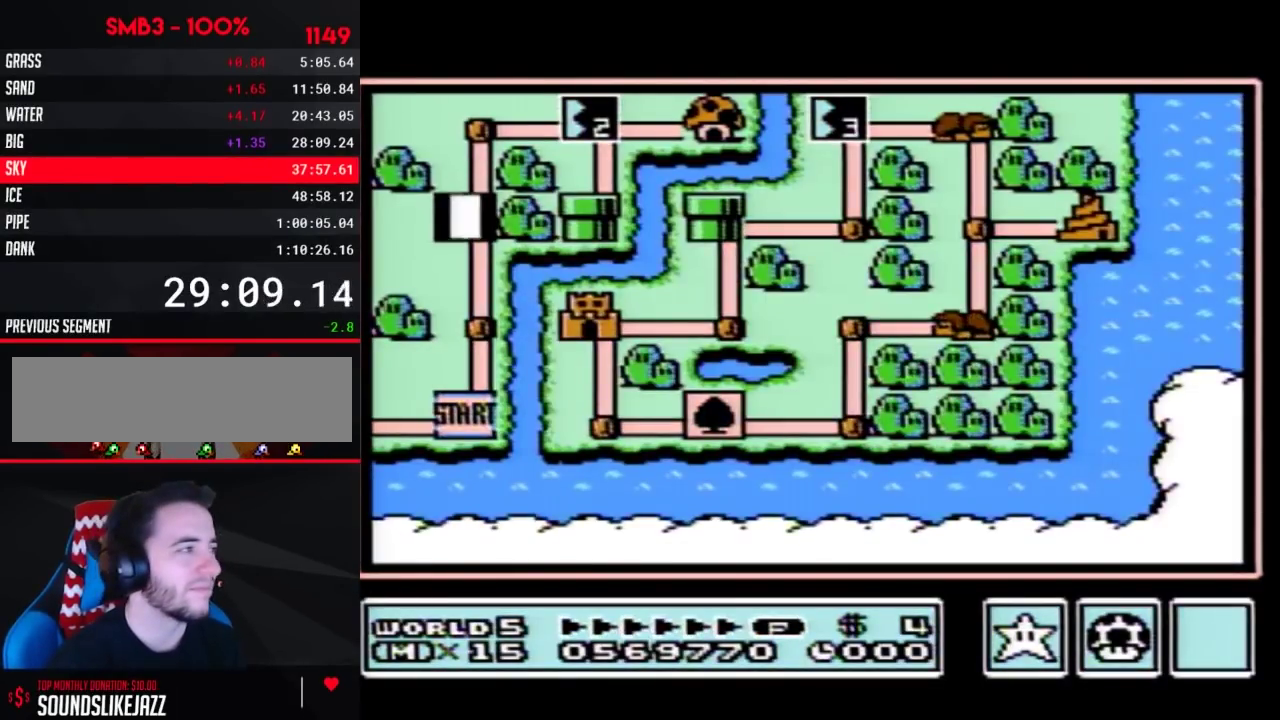
Gameplay with a controller (Nintendo layout); each line is a JSON object with the inputs held at the frame after it. "events" lists button and stick changes between this image and that frame as [ms after this image, input, new state], when the widget could be followed in between. Not read: L3 R3.
{"buttons": ["DPAD_UP"], "events": [[467, "DPAD_UP", "down"]]}
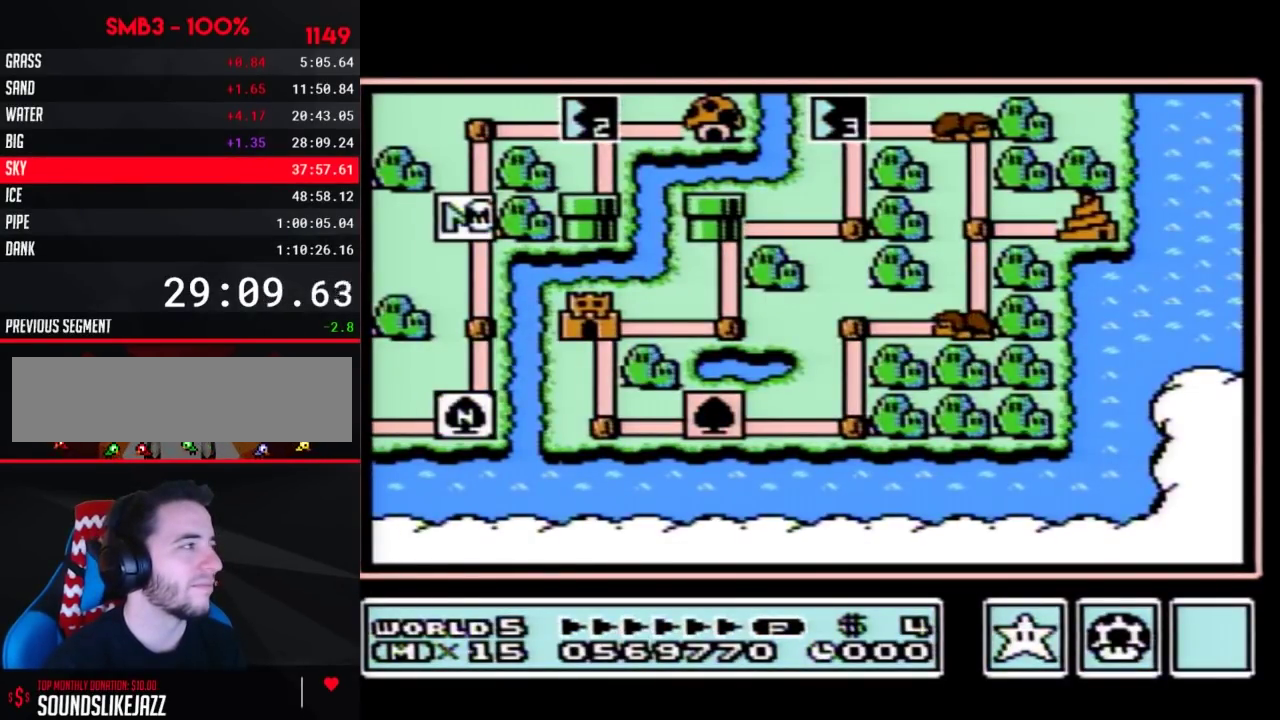
{"buttons": ["DPAD_UP"], "events": []}
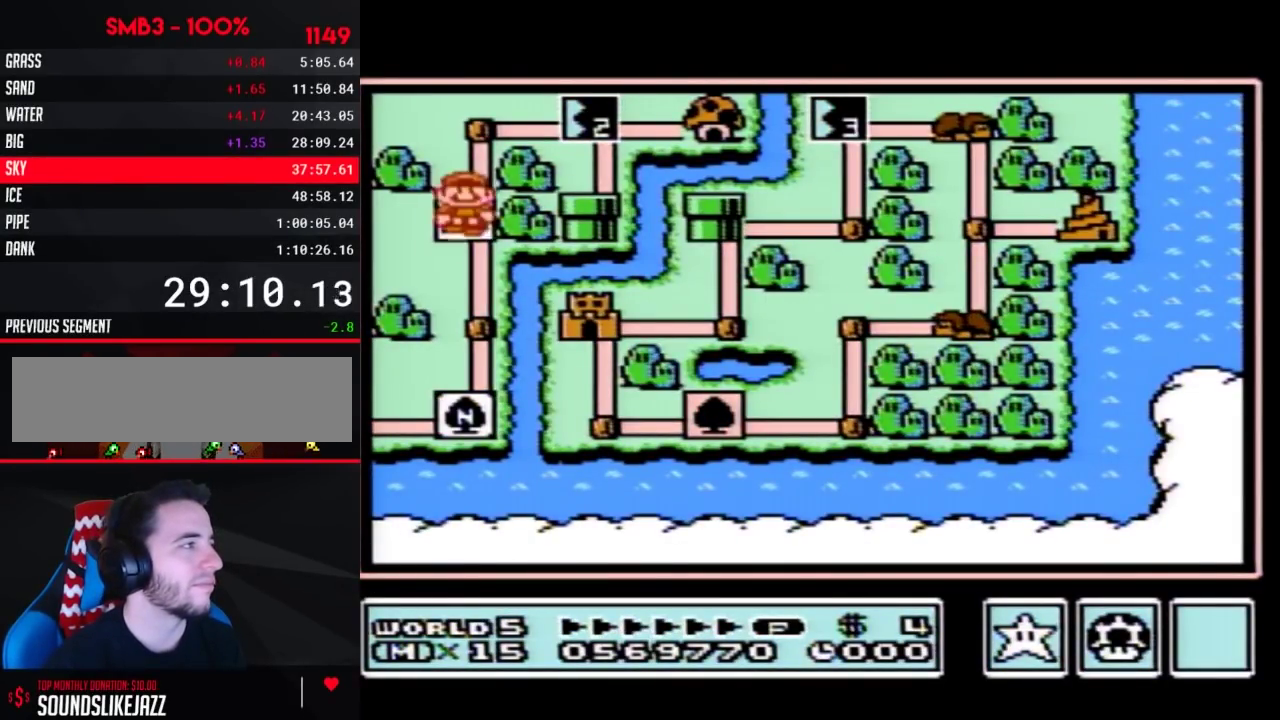
{"buttons": ["DPAD_RIGHT"], "events": [[233, "DPAD_UP", "up"], [333, "DPAD_RIGHT", "down"]]}
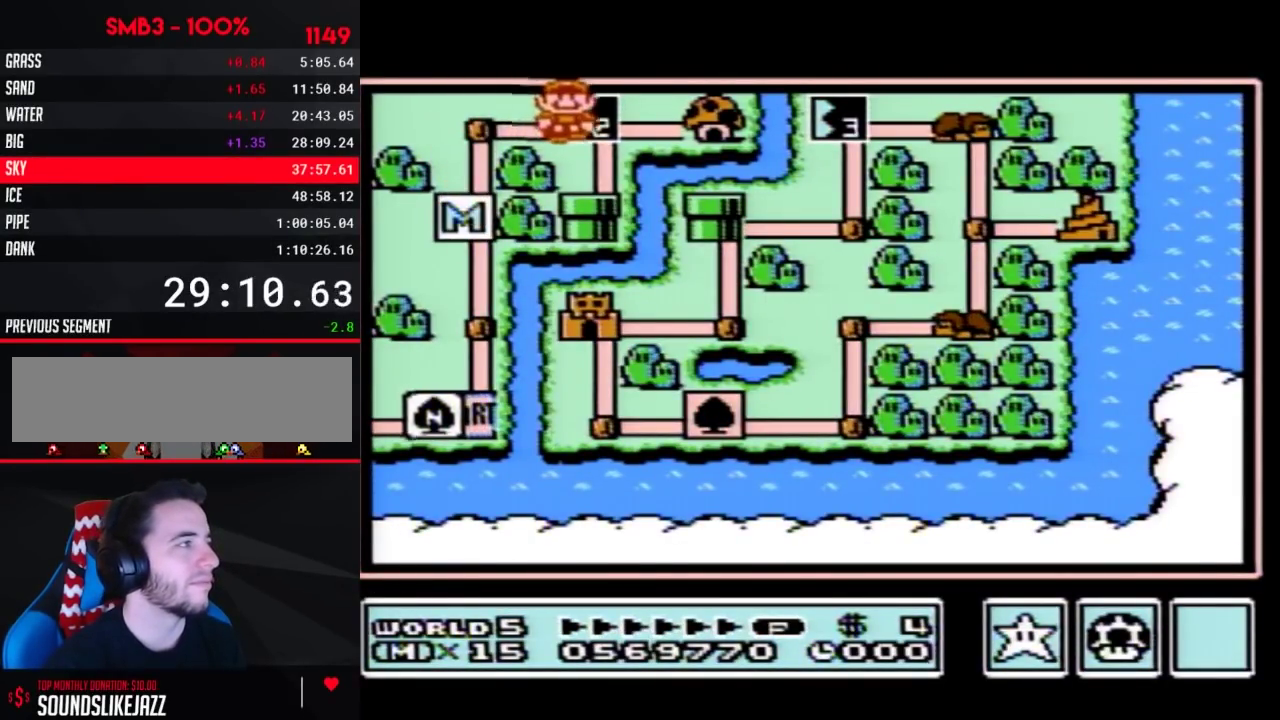
{"buttons": ["DPAD_RIGHT"], "events": []}
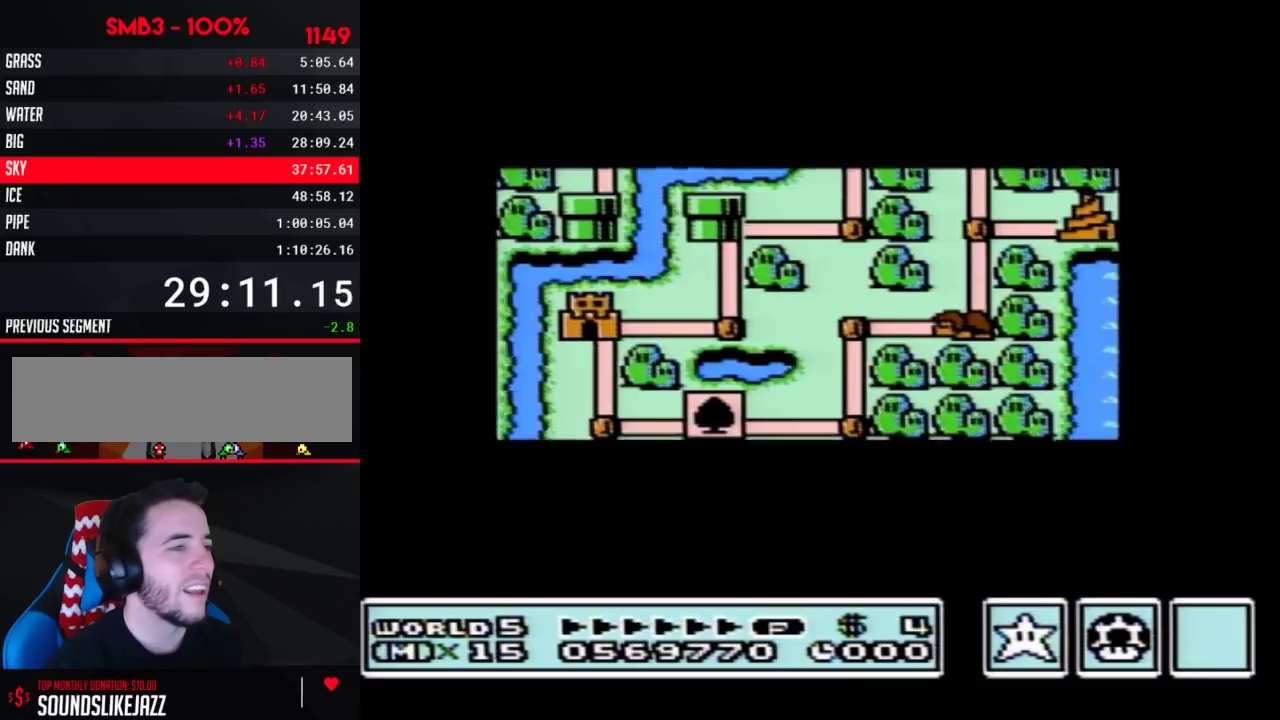
{"buttons": ["DPAD_RIGHT"], "events": []}
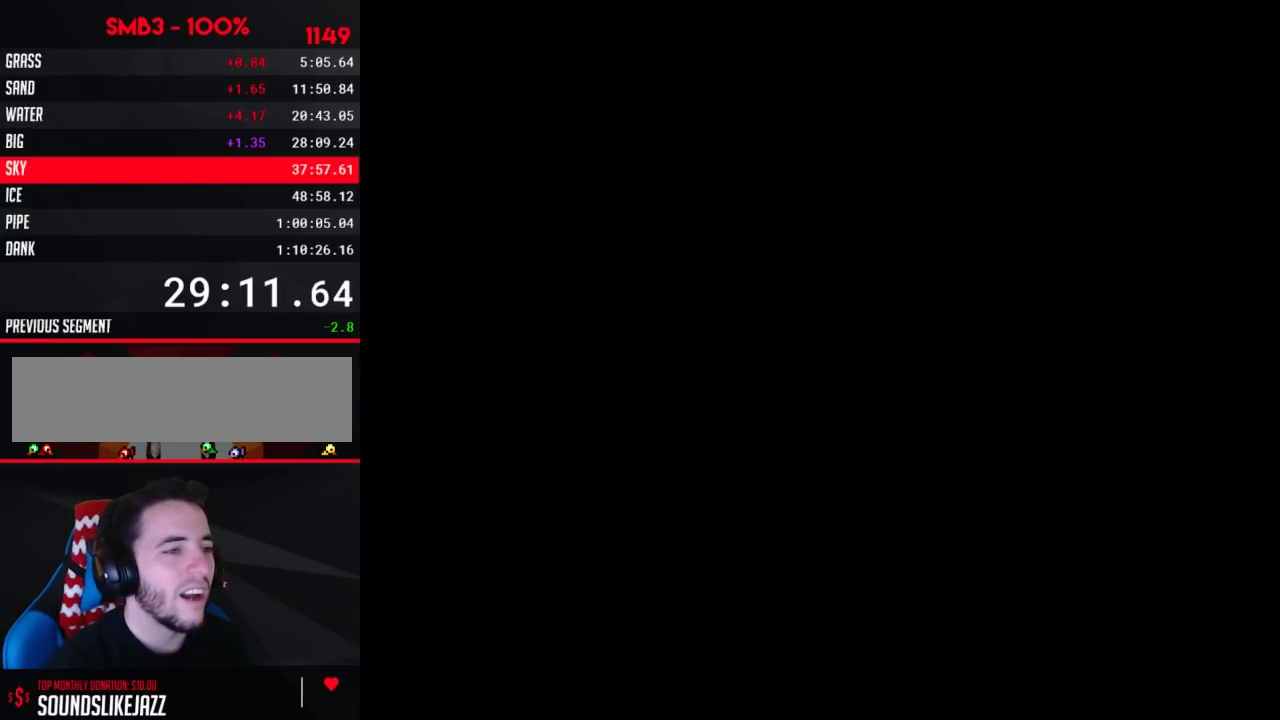
{"buttons": ["B", "DPAD_UP", "DPAD_RIGHT"], "events": [[267, "DPAD_RIGHT", "up"], [333, "B", "down"], [333, "DPAD_RIGHT", "down"], [333, "DPAD_UP", "down"]]}
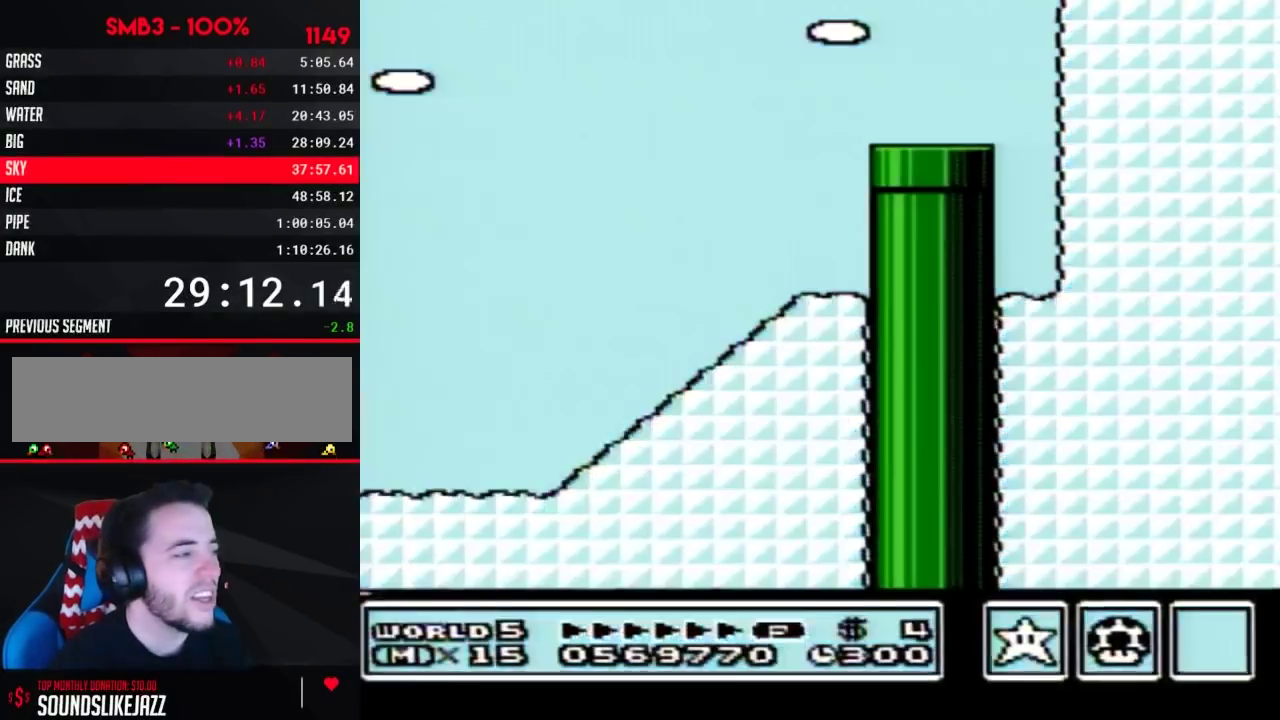
{"buttons": ["B", "DPAD_UP", "DPAD_RIGHT"], "events": []}
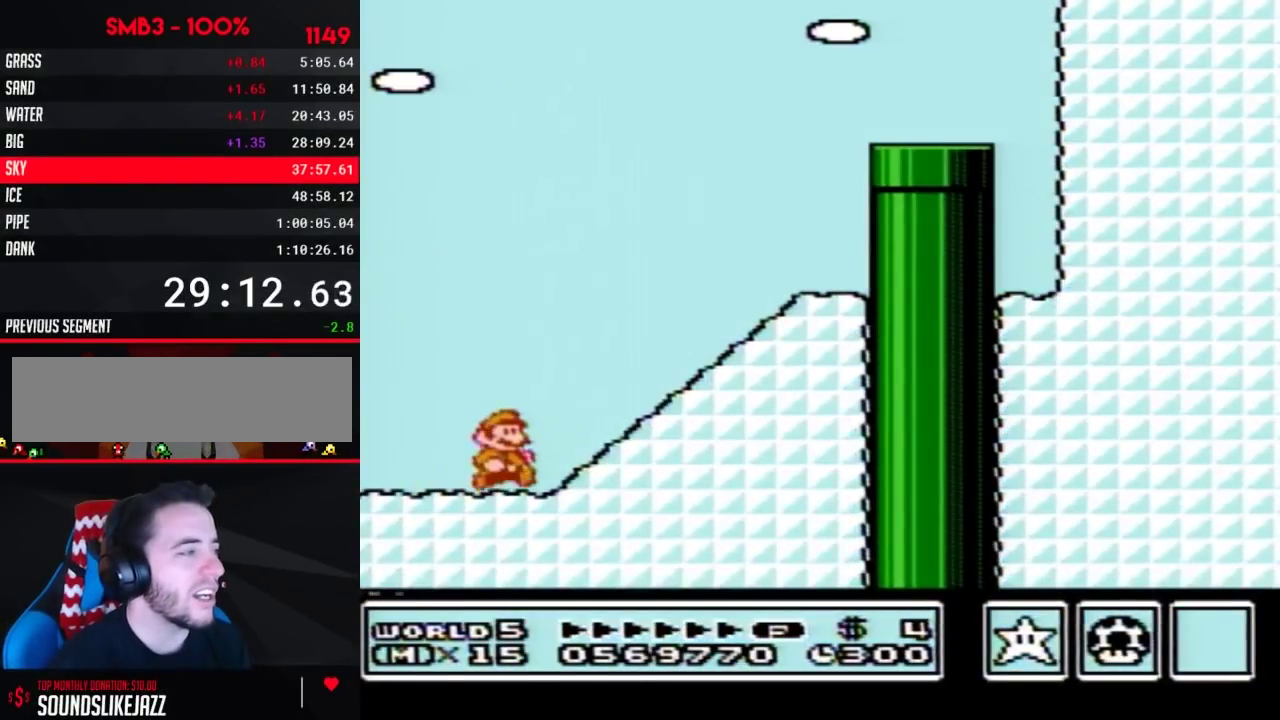
{"buttons": ["A", "B", "DPAD_LEFT"], "events": [[117, "A", "down"], [200, "A", "up"], [467, "DPAD_RIGHT", "up"], [483, "A", "down"], [483, "DPAD_LEFT", "down"], [483, "DPAD_UP", "up"]]}
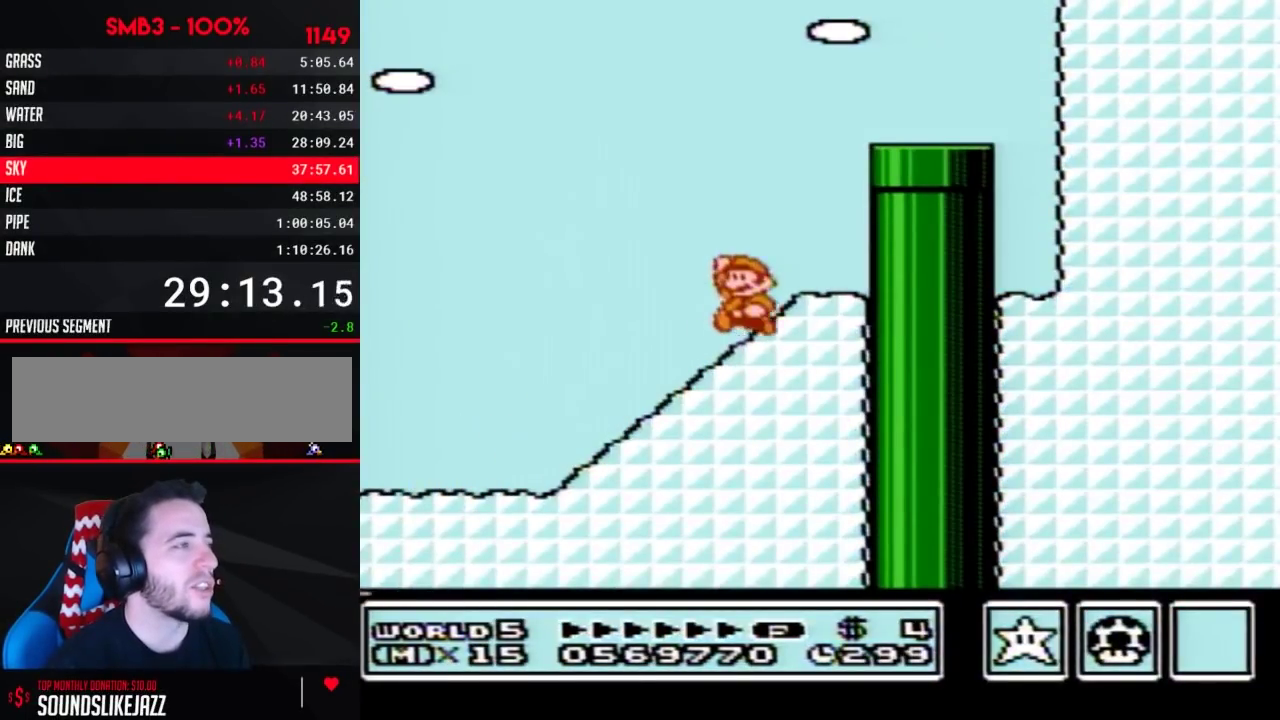
{"buttons": ["B", "DPAD_DOWN"], "events": [[50, "DPAD_UP", "down"], [133, "DPAD_LEFT", "up"], [133, "DPAD_RIGHT", "down"], [133, "DPAD_UP", "up"], [350, "A", "up"], [467, "DPAD_DOWN", "down"], [500, "DPAD_RIGHT", "up"]]}
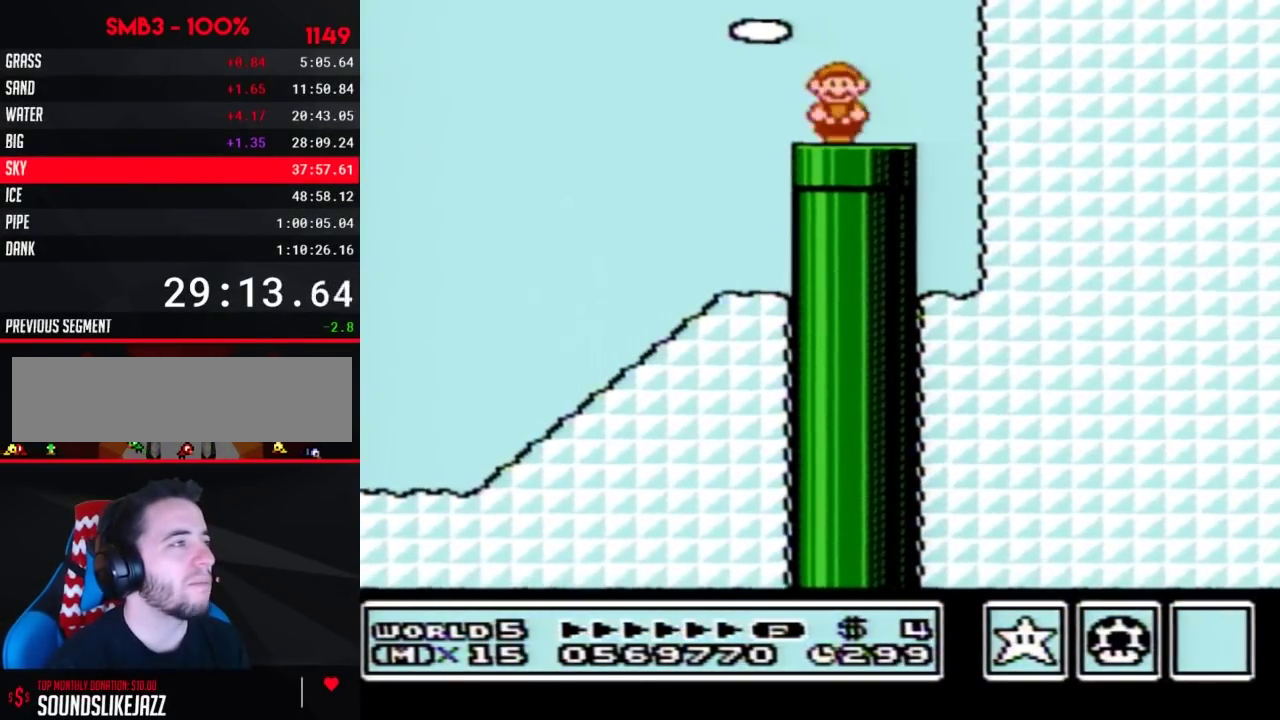
{"buttons": [], "events": [[250, "DPAD_DOWN", "up"], [283, "B", "up"]]}
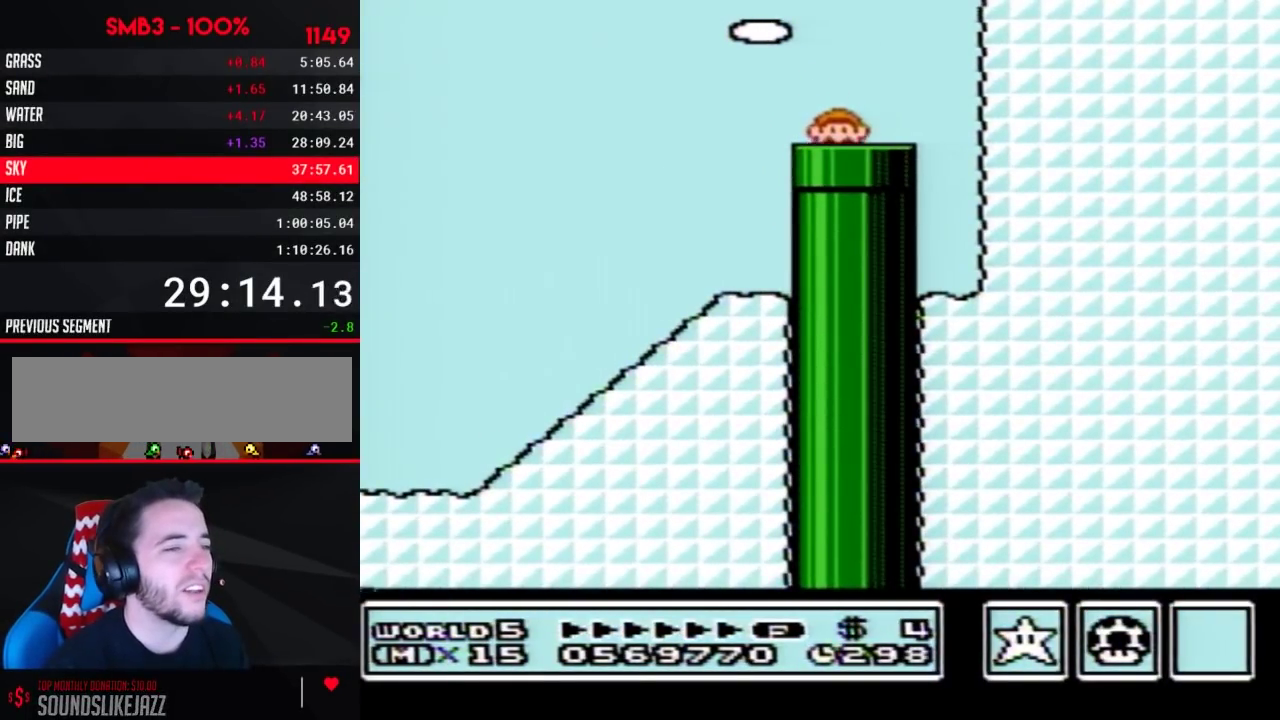
{"buttons": ["B"], "events": [[100, "B", "down"]]}
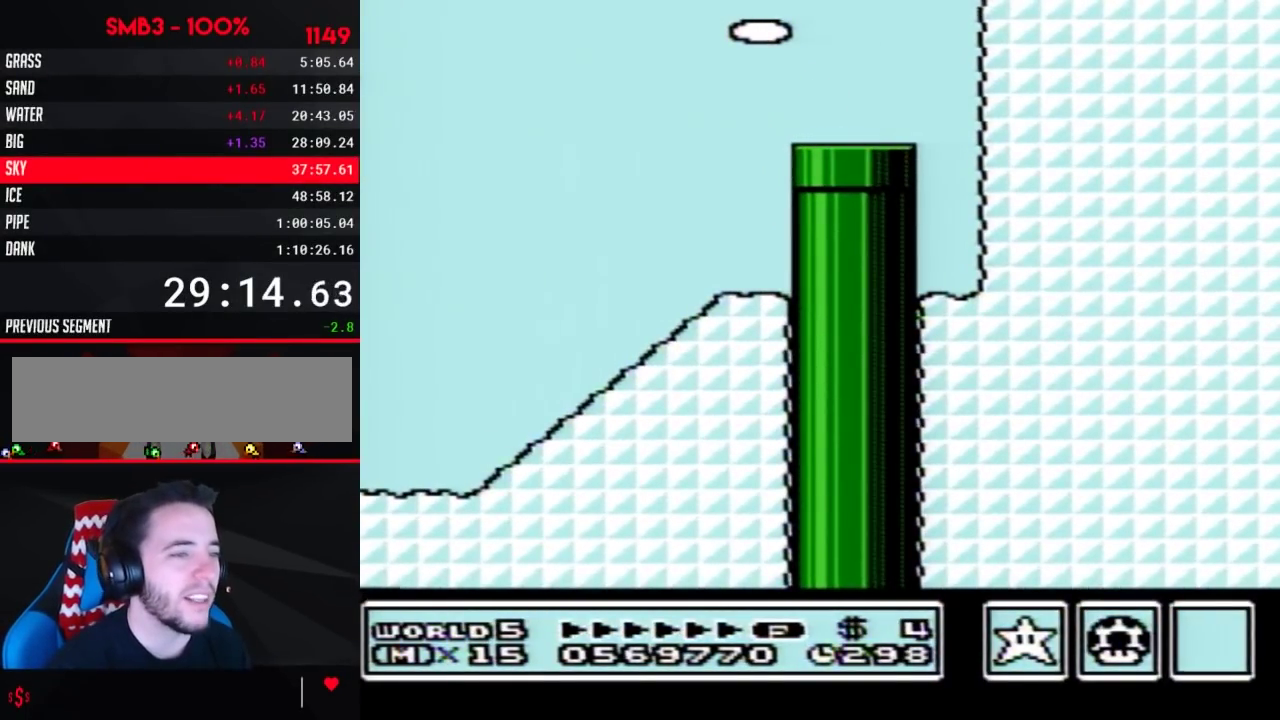
{"buttons": ["B", "DPAD_RIGHT"], "events": [[33, "DPAD_RIGHT", "down"]]}
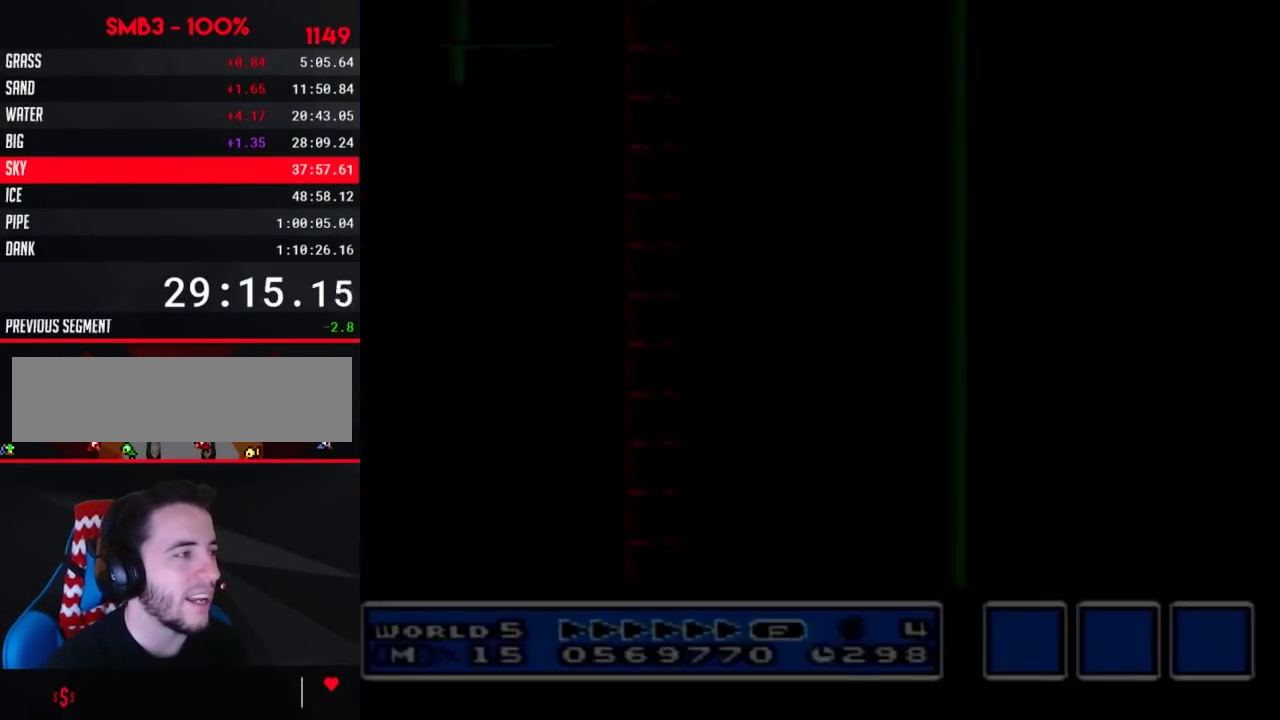
{"buttons": ["B", "DPAD_RIGHT"], "events": []}
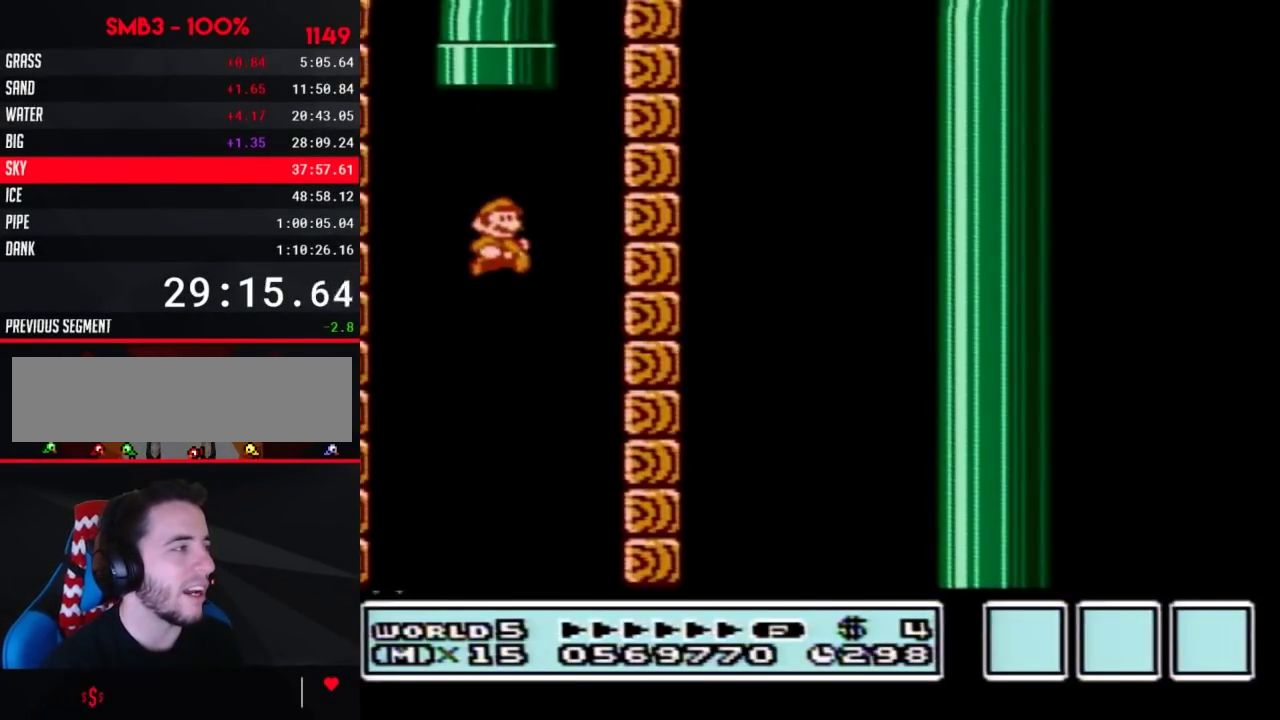
{"buttons": ["B"], "events": [[467, "DPAD_RIGHT", "up"]]}
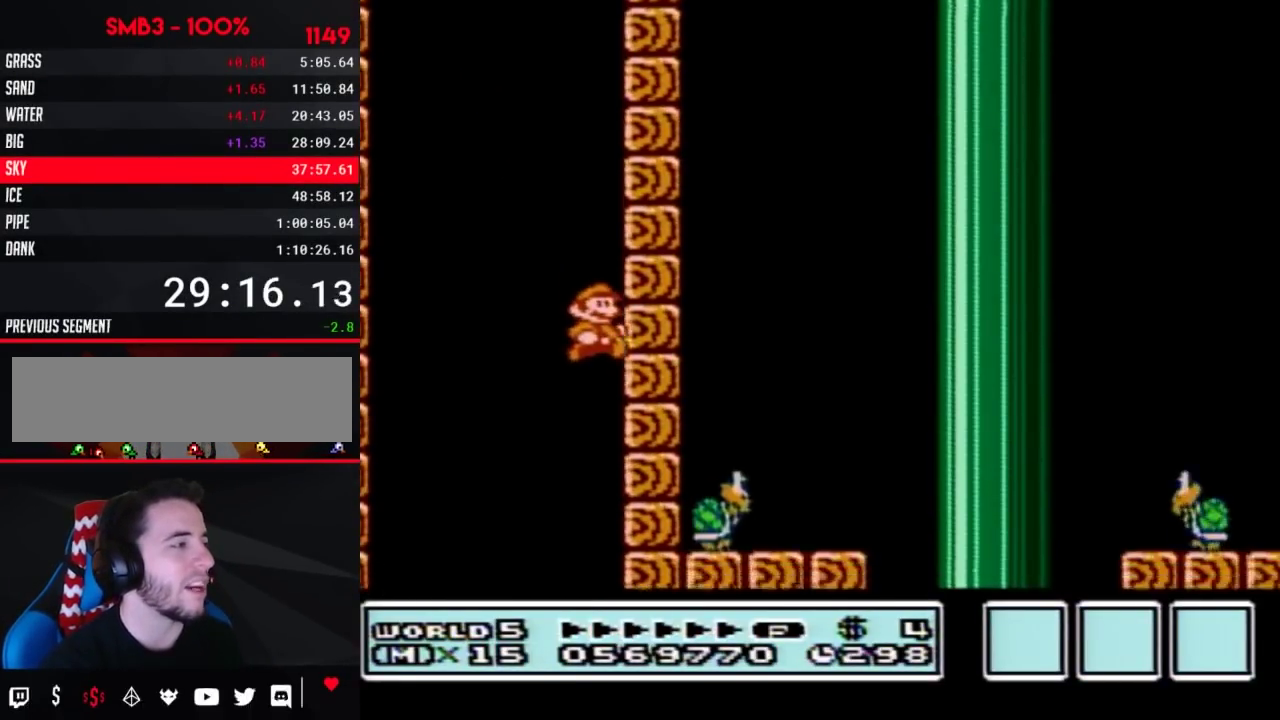
{"buttons": ["B", "DPAD_LEFT"], "events": [[133, "DPAD_LEFT", "down"]]}
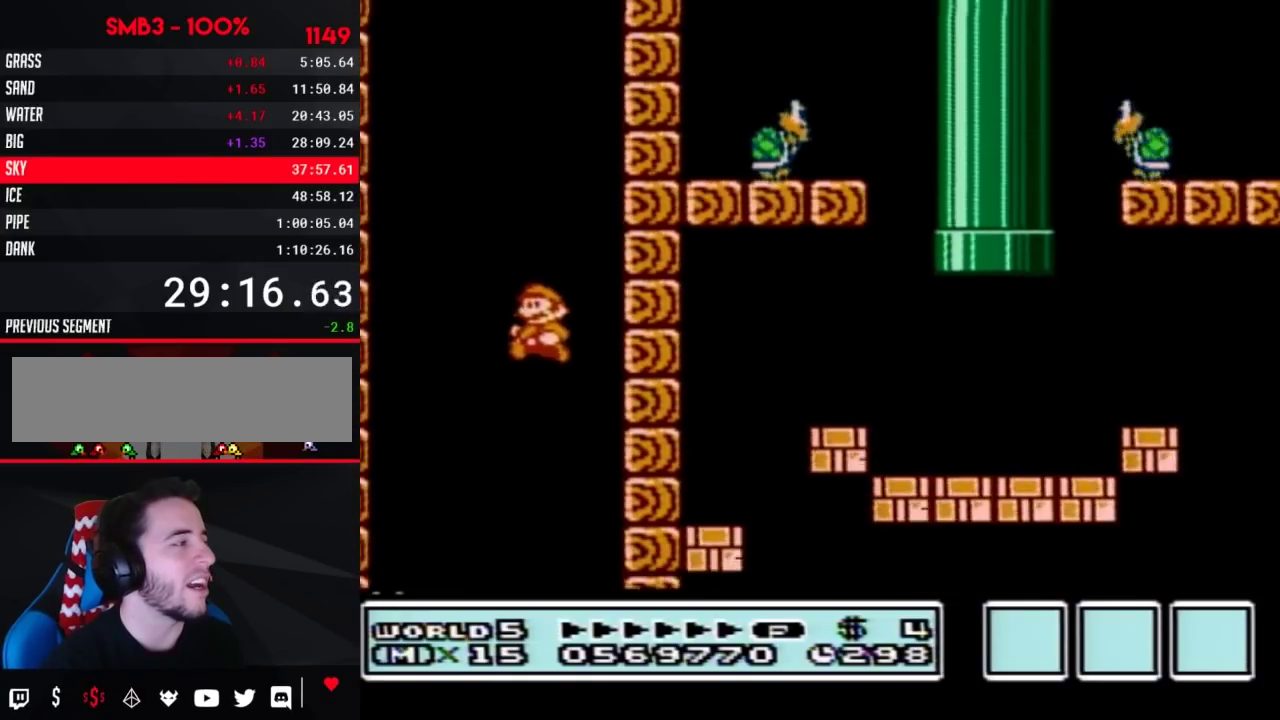
{"buttons": ["B", "DPAD_RIGHT"], "events": [[317, "DPAD_LEFT", "up"], [317, "DPAD_RIGHT", "down"]]}
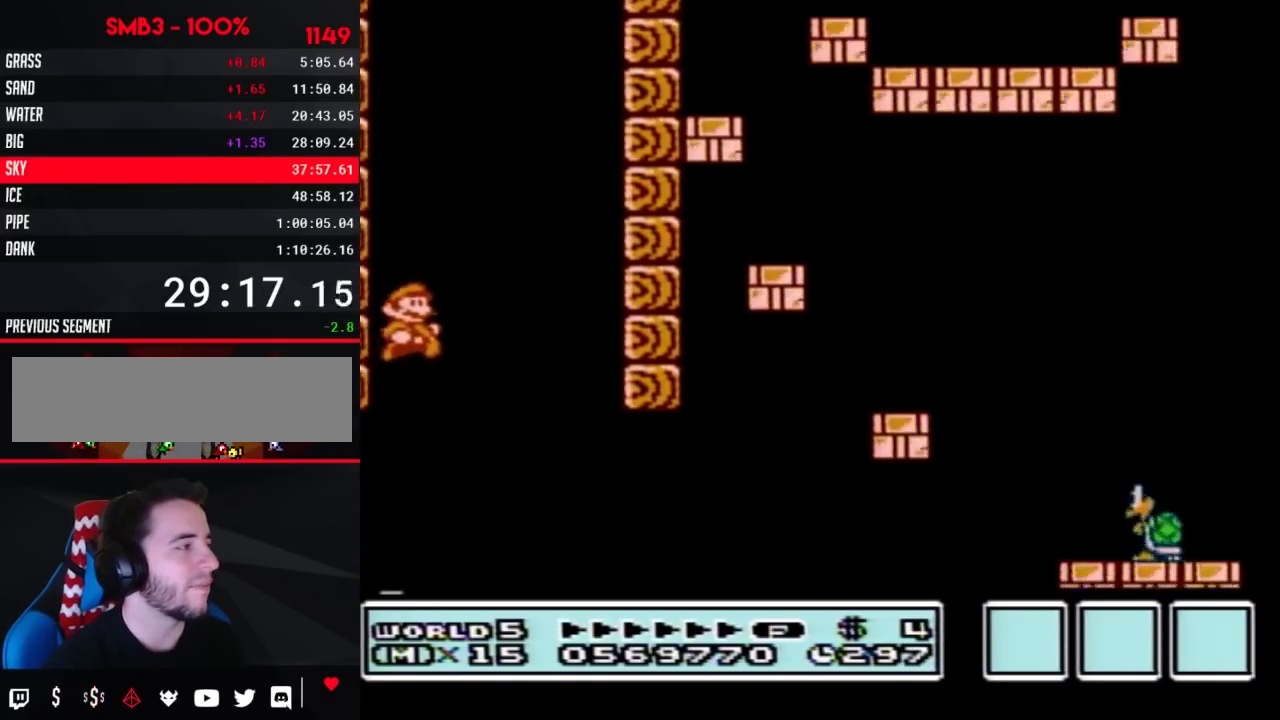
{"buttons": ["B", "DPAD_RIGHT"], "events": []}
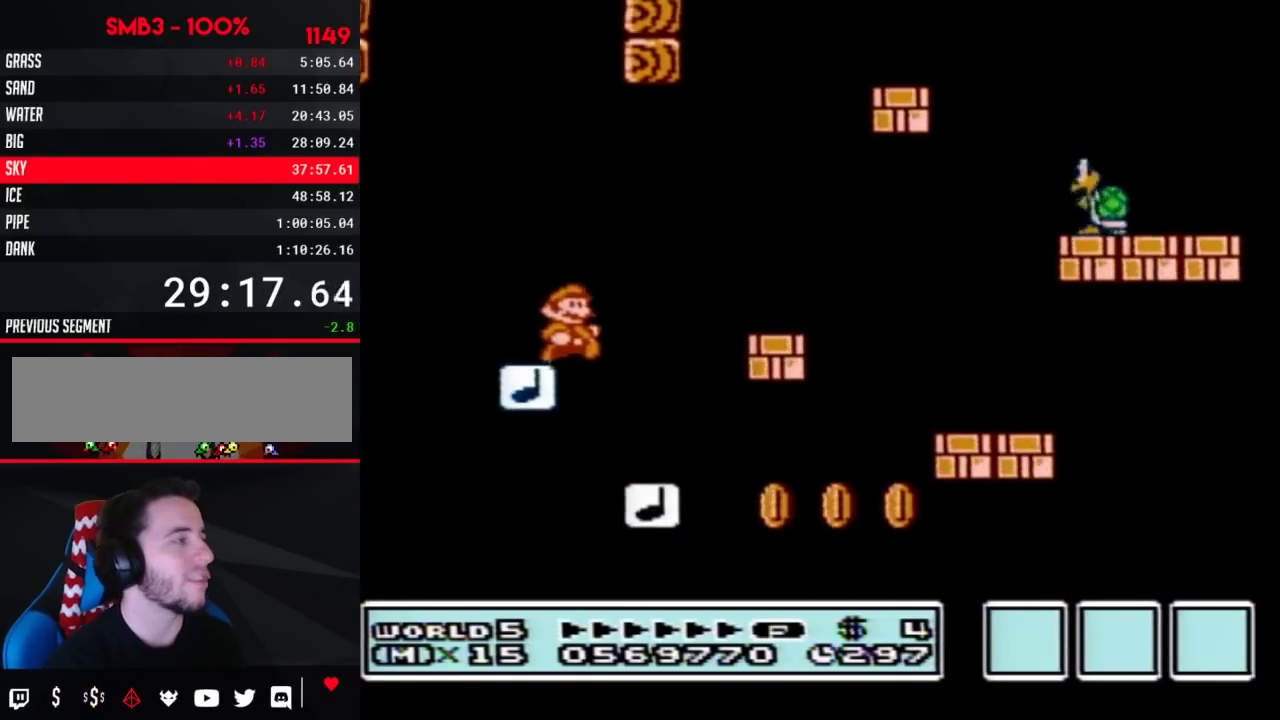
{"buttons": ["B", "DPAD_LEFT"], "events": [[33, "A", "down"], [417, "DPAD_RIGHT", "up"], [450, "DPAD_LEFT", "down"], [467, "A", "up"]]}
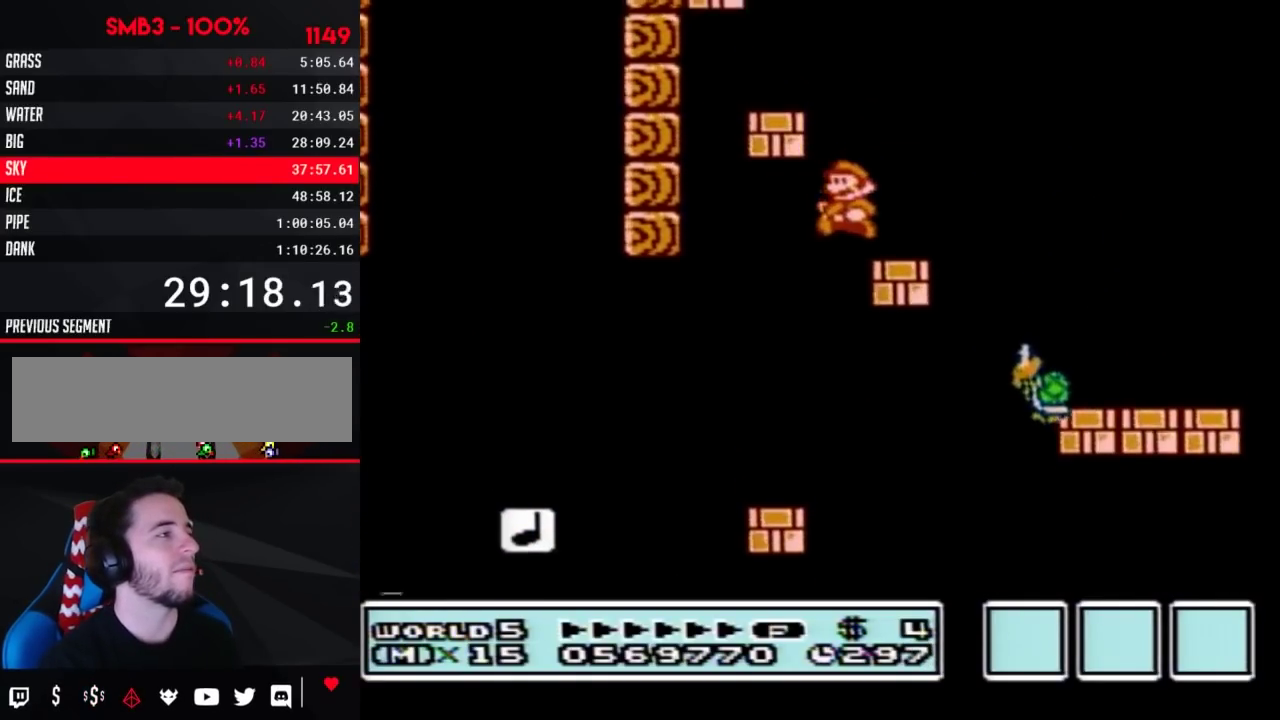
{"buttons": ["A", "B", "DPAD_LEFT"], "events": [[283, "A", "down"]]}
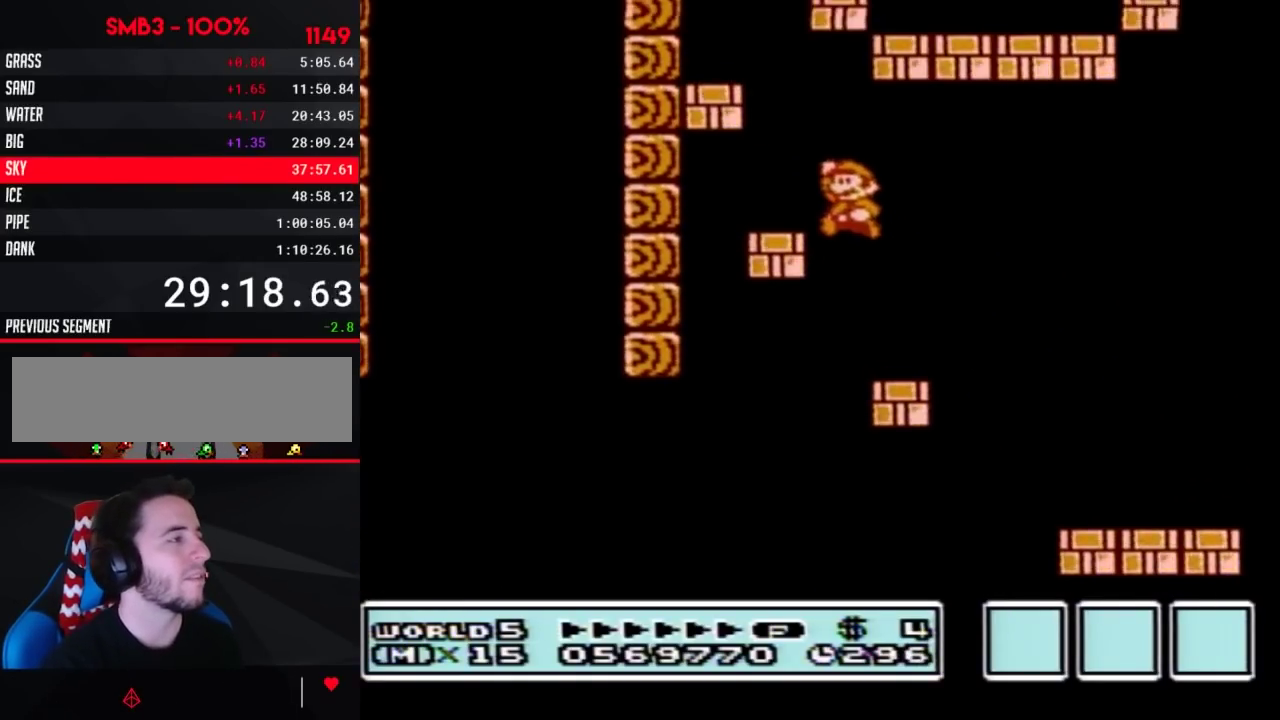
{"buttons": ["A", "B", "DPAD_LEFT"], "events": [[33, "A", "up"], [167, "DPAD_LEFT", "up"], [200, "DPAD_RIGHT", "down"], [317, "A", "down"], [350, "DPAD_RIGHT", "up"], [383, "DPAD_LEFT", "down"]]}
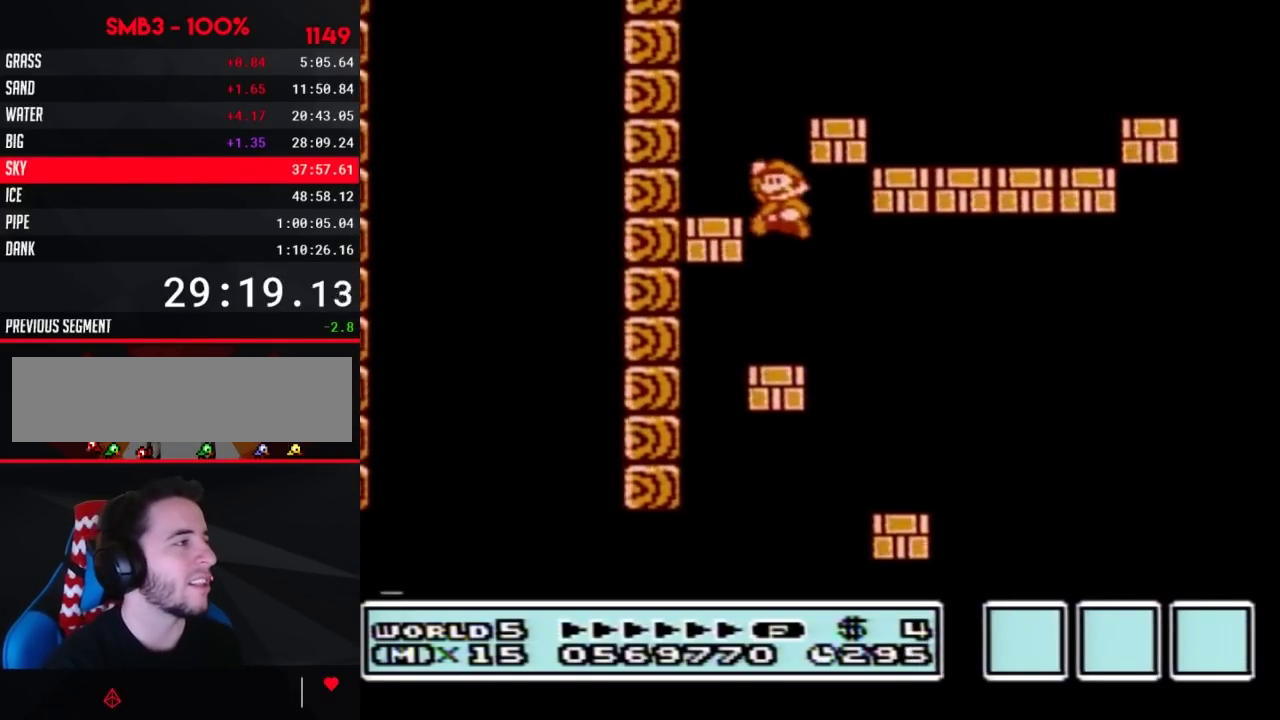
{"buttons": ["A", "B", "DPAD_RIGHT"], "events": [[100, "A", "up"], [200, "DPAD_LEFT", "up"], [200, "DPAD_RIGHT", "down"], [417, "A", "down"]]}
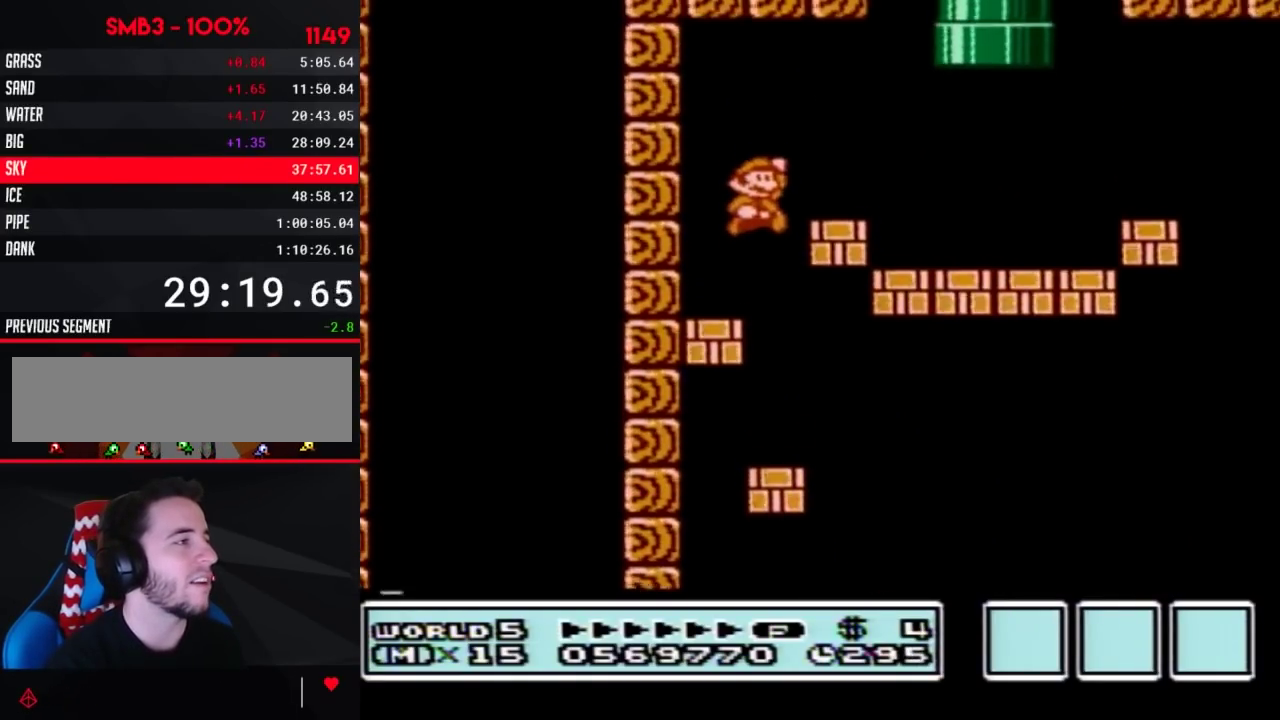
{"buttons": ["B", "DPAD_LEFT"], "events": [[133, "A", "up"], [467, "DPAD_RIGHT", "up"], [500, "DPAD_LEFT", "down"]]}
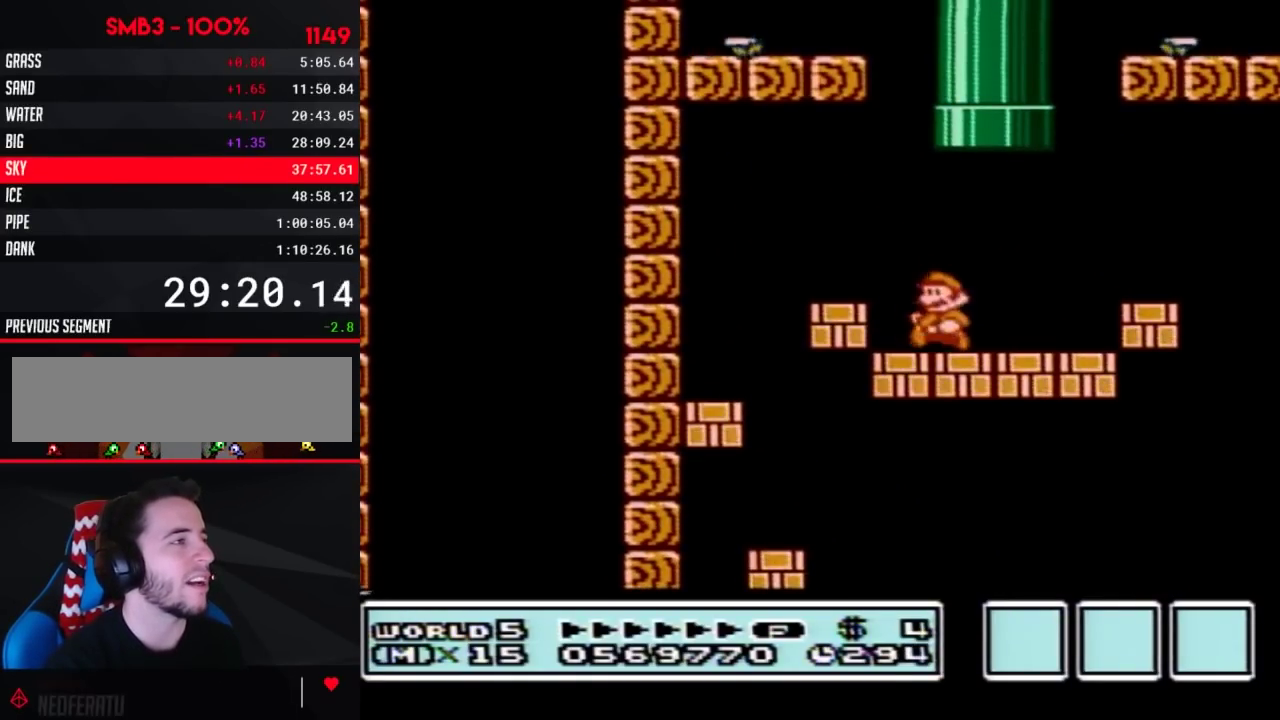
{"buttons": [], "events": [[33, "DPAD_UP", "down"], [67, "A", "down"], [350, "DPAD_LEFT", "up"], [450, "A", "up"], [450, "DPAD_UP", "up"], [467, "B", "up"]]}
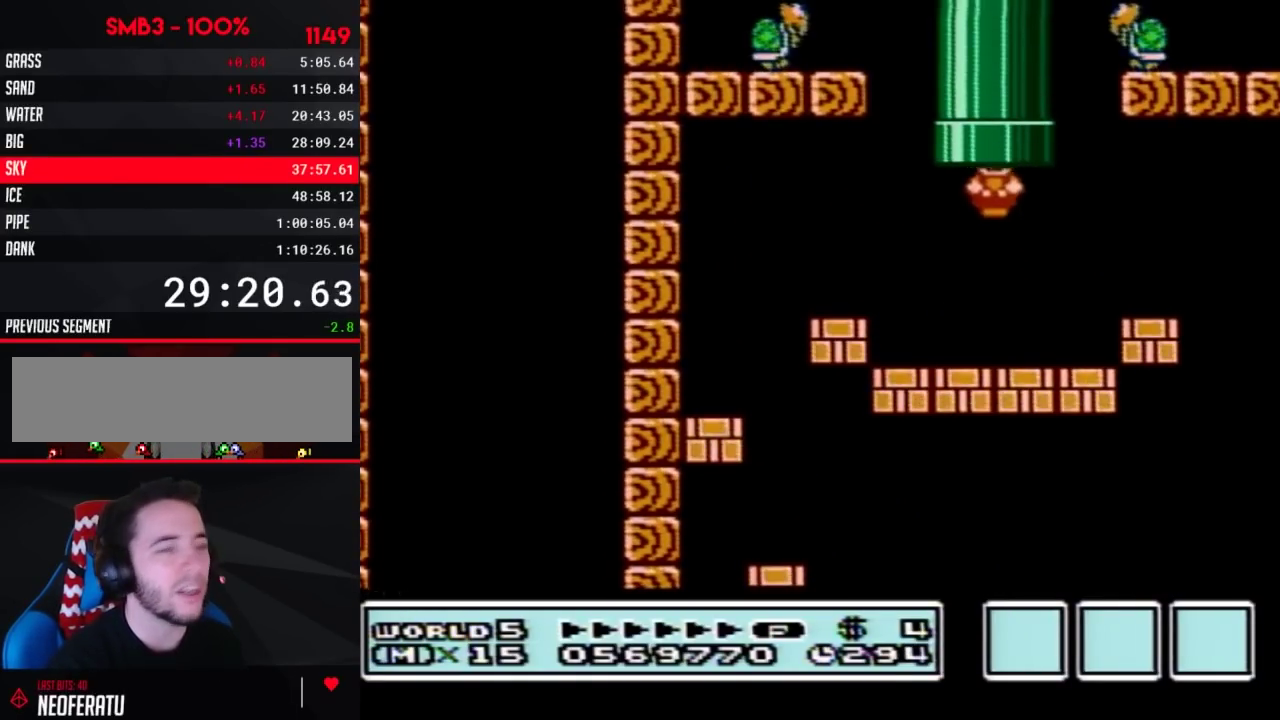
{"buttons": [], "events": []}
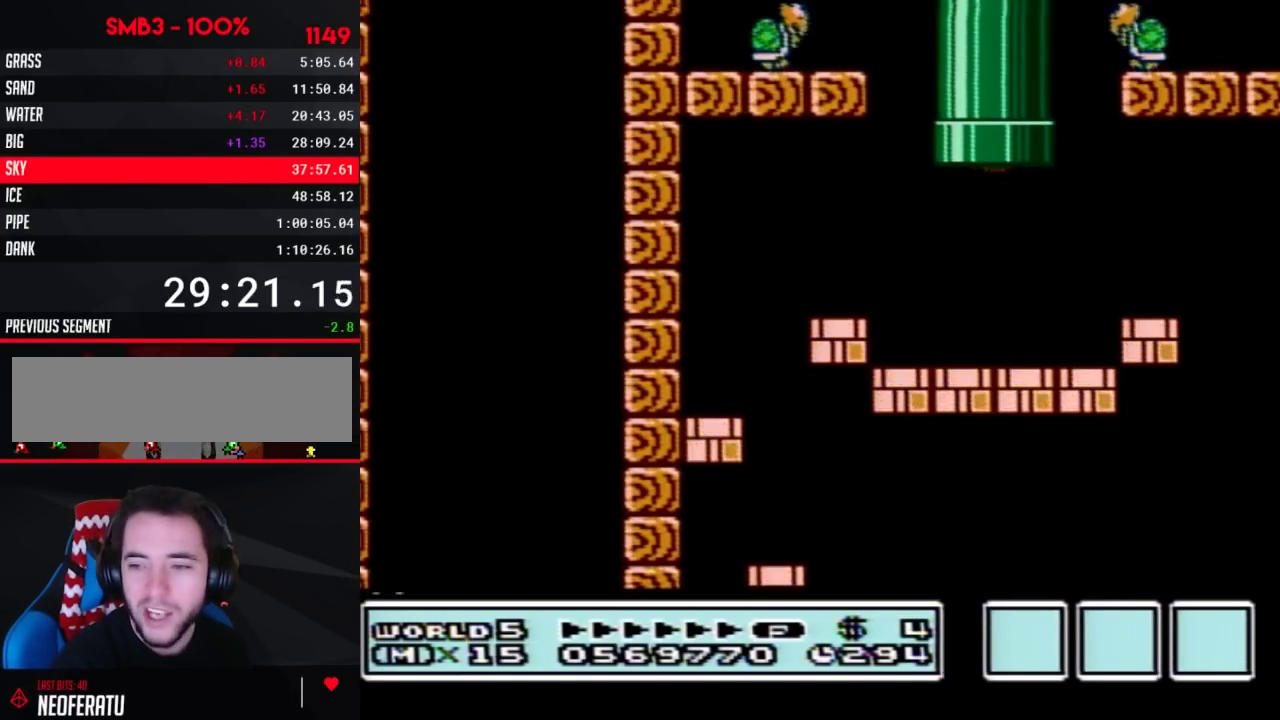
{"buttons": [], "events": []}
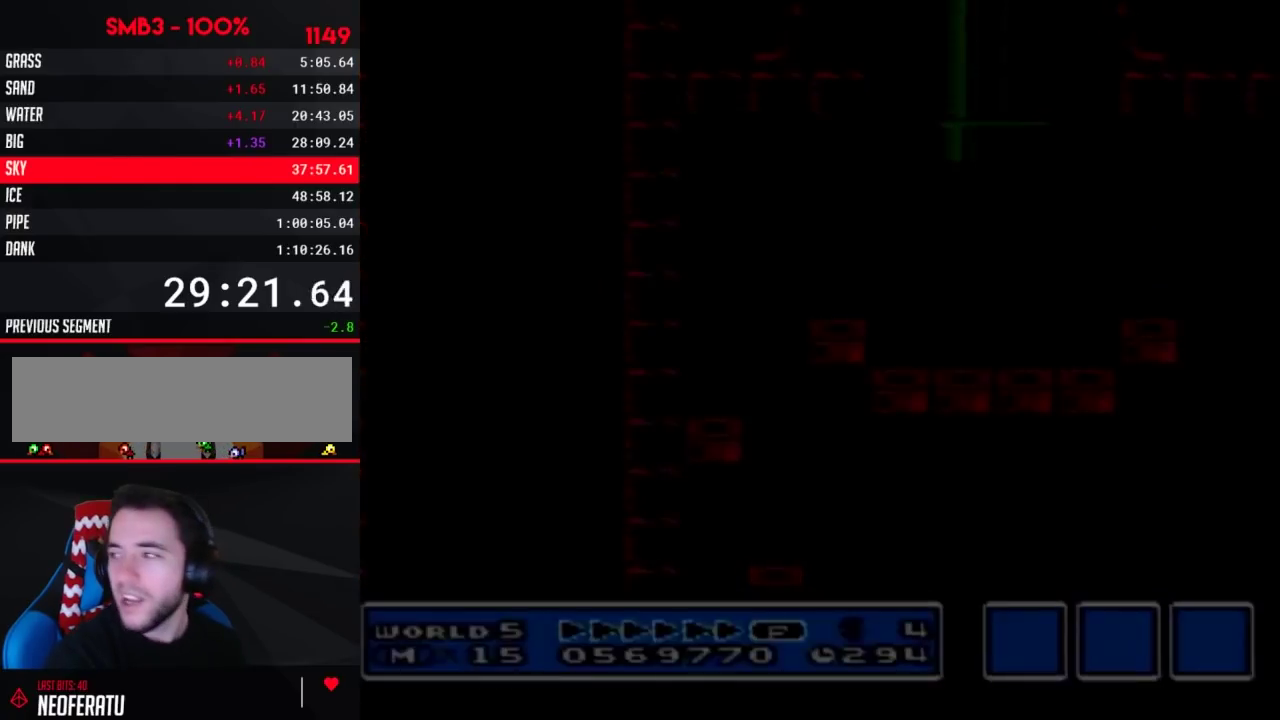
{"buttons": ["B"], "events": [[500, "B", "down"]]}